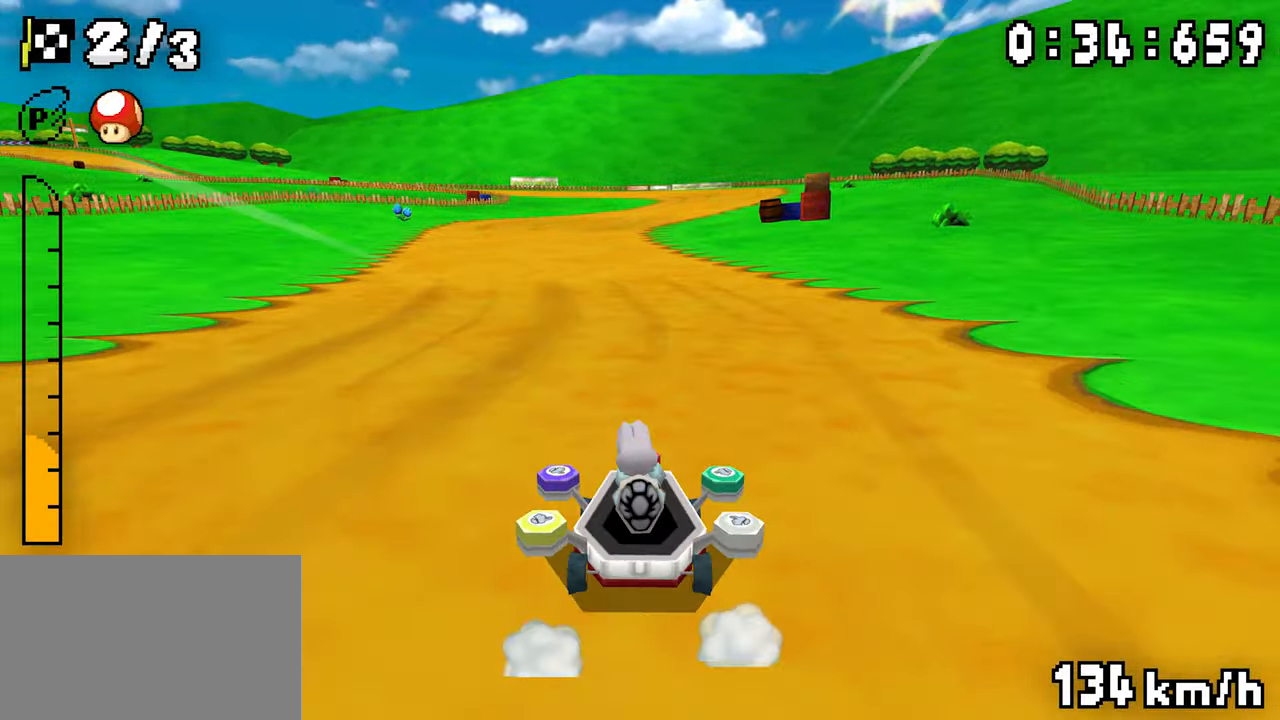
Gameplay with a controller (Nintendo layout); each line is a JSON object with the inputs held at the frame after it. "events" lists button and stick changes between this image and that frame as [ms after this image, input, new state], when the widget could be followed in between. Not read: DPAD_DOWN L3 R3.
{"buttons": ["A", "R1", "DPAD_LEFT"], "events": [[67, "DPAD_RIGHT", "down"], [250, "DPAD_RIGHT", "up"]]}
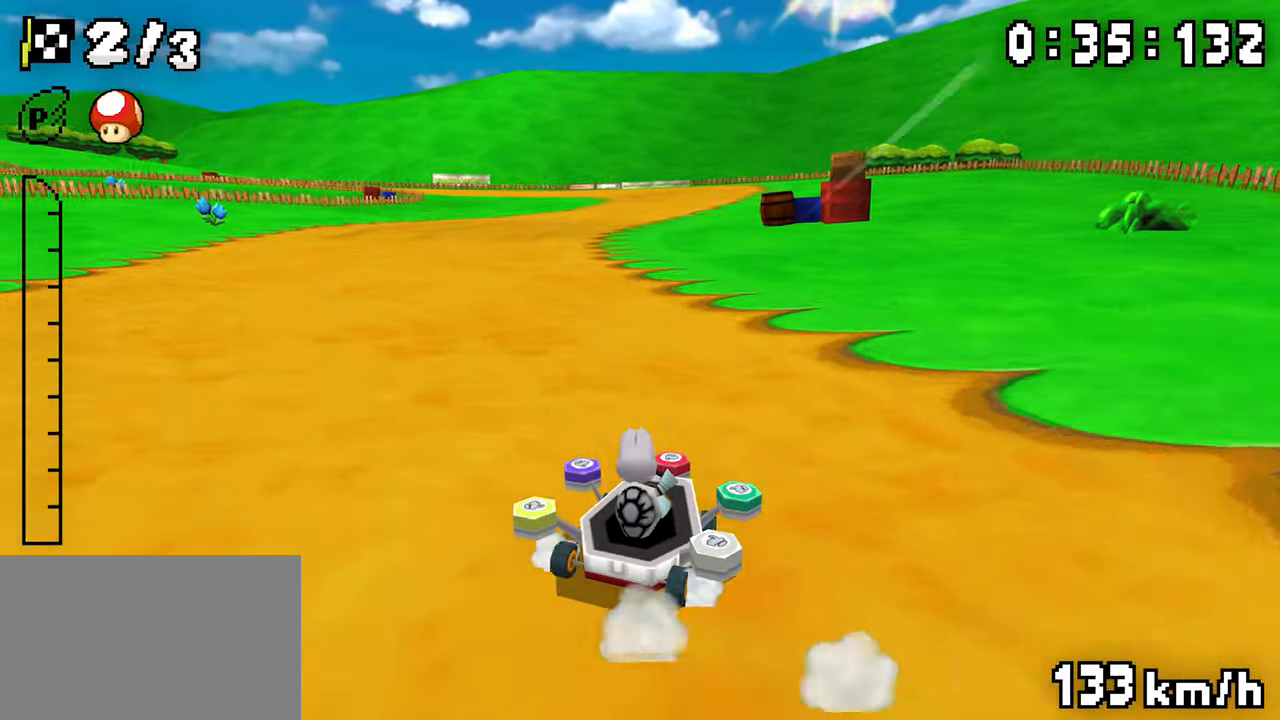
{"buttons": ["A", "R1", "DPAD_LEFT"], "events": [[334, "DPAD_RIGHT", "down"], [484, "DPAD_RIGHT", "up"]]}
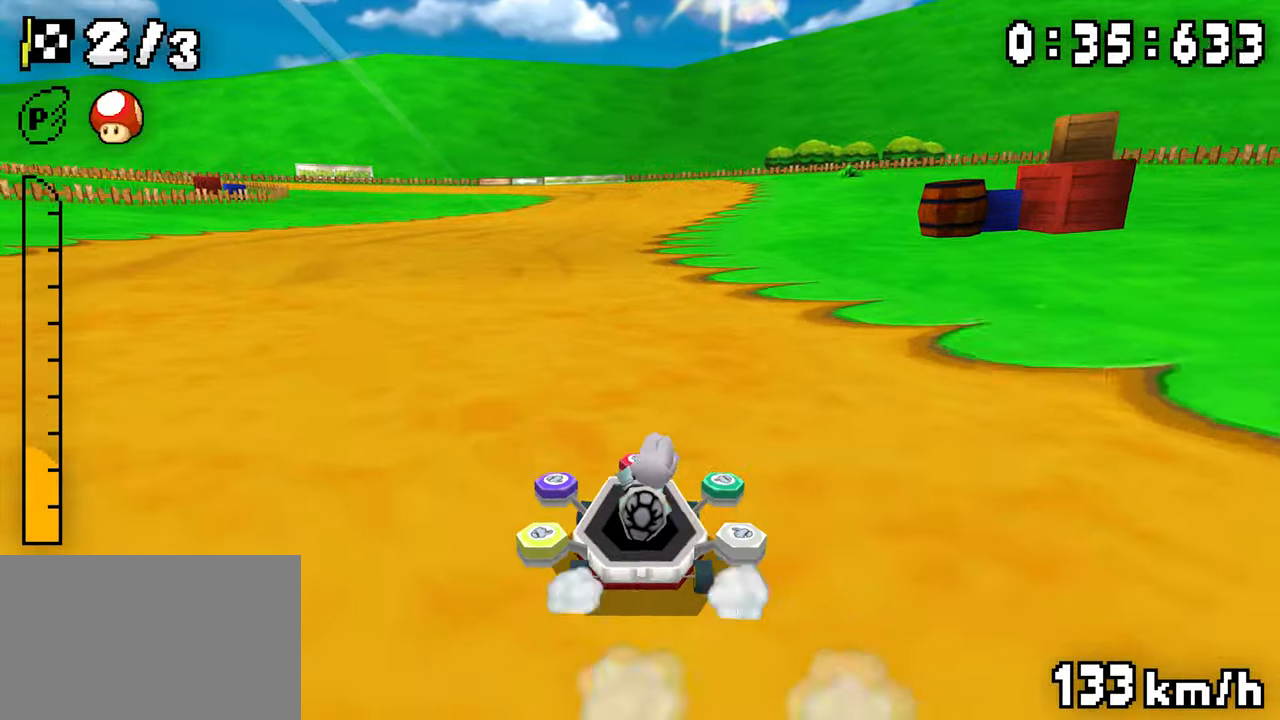
{"buttons": ["A", "R1", "DPAD_LEFT"], "events": [[184, "DPAD_RIGHT", "down"], [350, "DPAD_RIGHT", "up"], [384, "R1", "up"], [467, "R1", "down"]]}
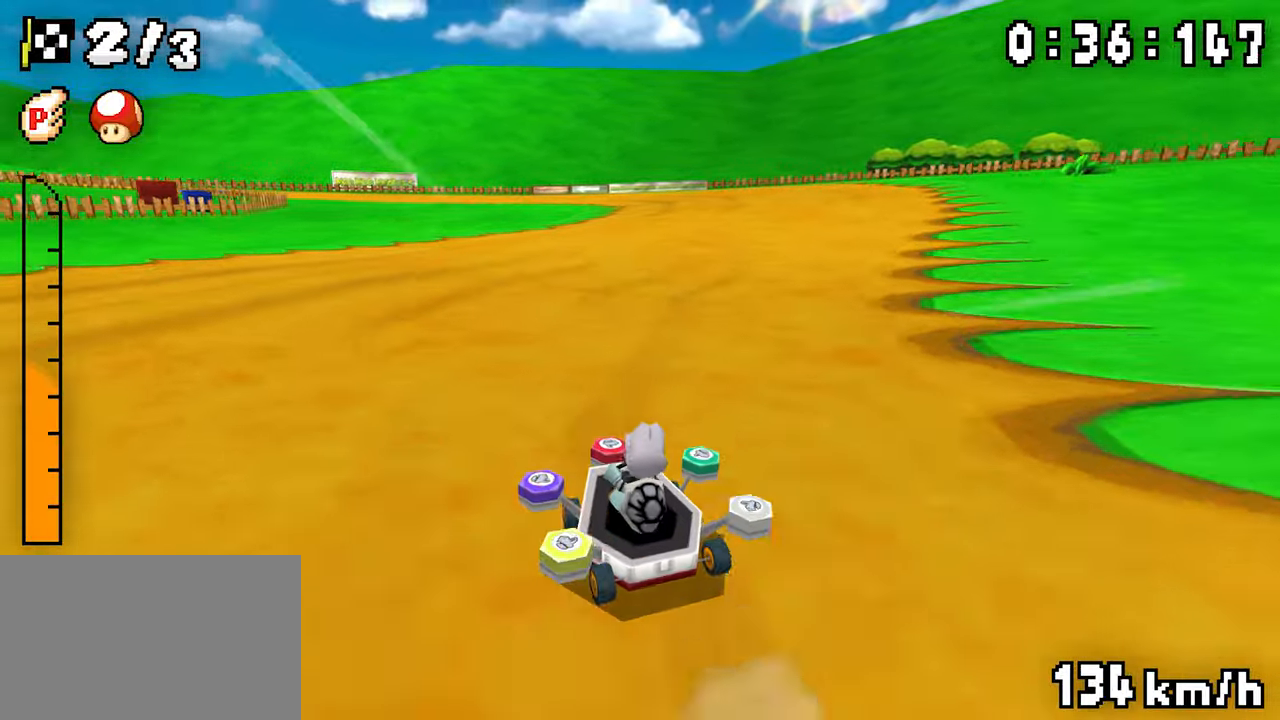
{"buttons": ["A", "R1", "DPAD_LEFT"], "events": [[234, "DPAD_RIGHT", "down"], [417, "DPAD_RIGHT", "up"]]}